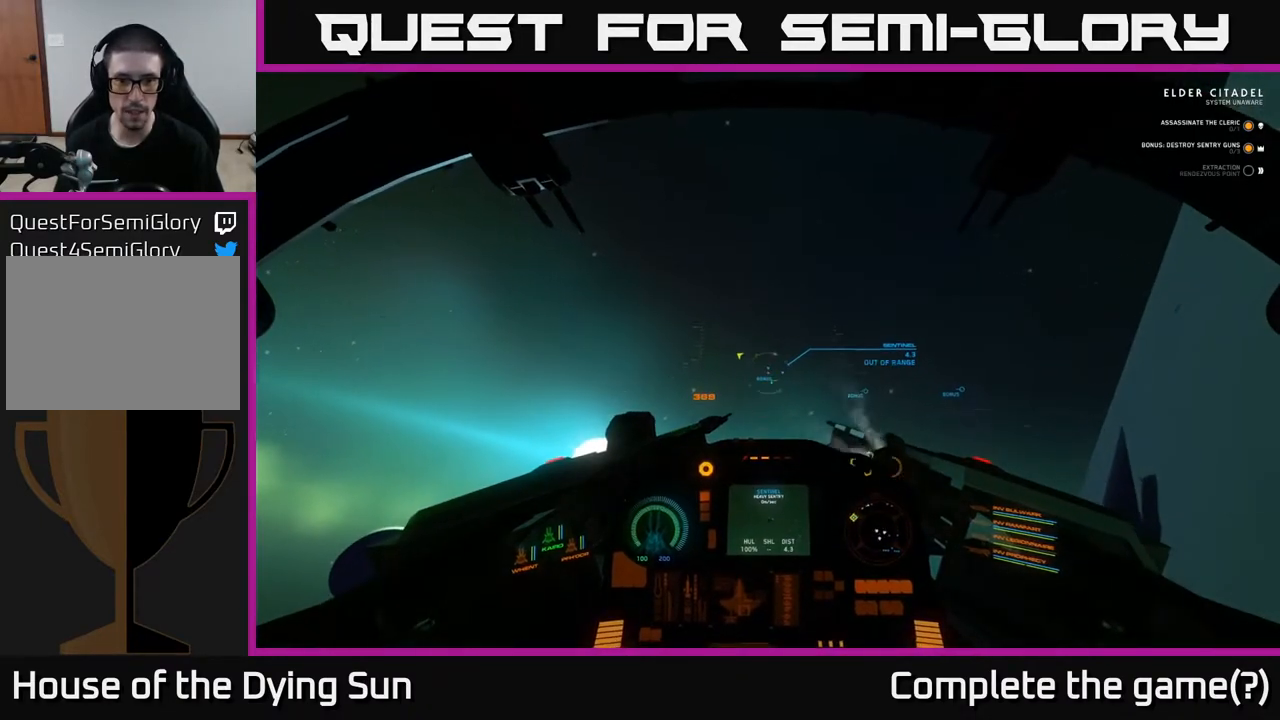
Gameplay with a controller (Xbox layout); each line is a JSON object with the inputs held at the frame after it. "events" lists button and stick changes between this image and that frame as [ms after this image, input, new state], when the widget could be followed in between.
{"buttons": ["L2"], "left_stick": "center", "right_stick": "center", "events": [[33, "Y", "up"], [233, "right_stick", "down-right"], [333, "right_stick", "center"]]}
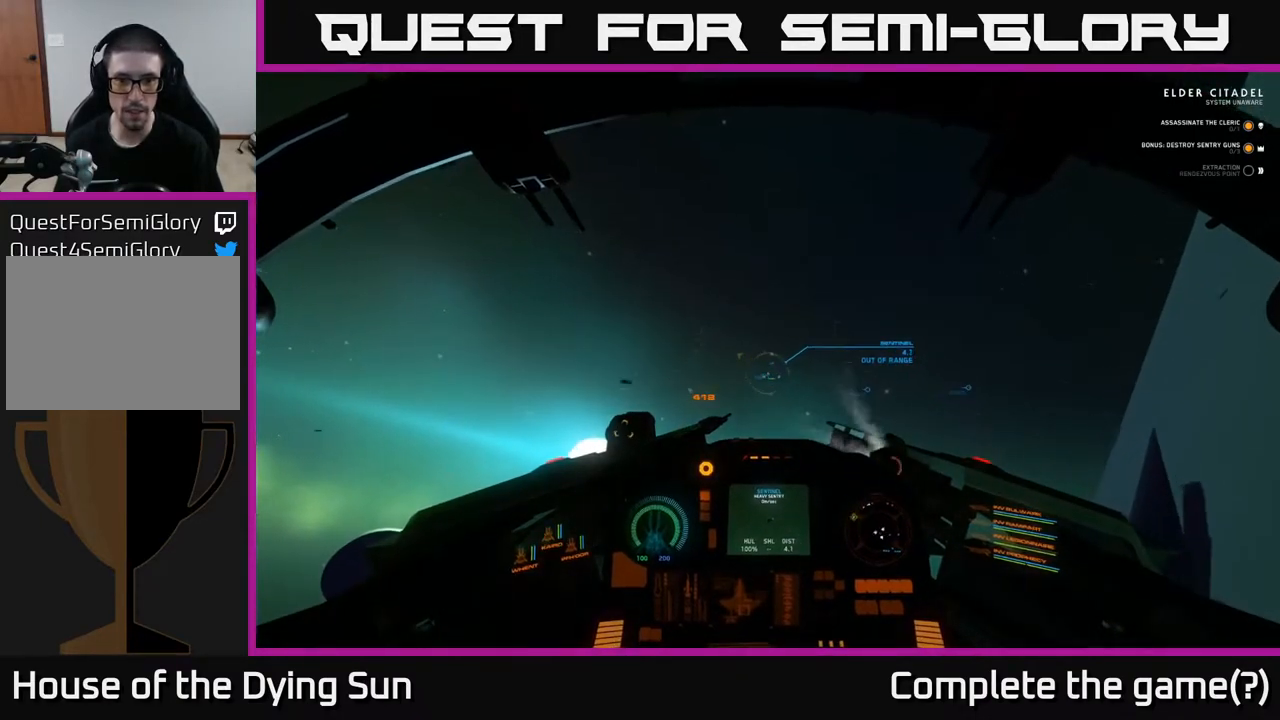
{"buttons": ["L2"], "left_stick": "center", "right_stick": "center", "events": []}
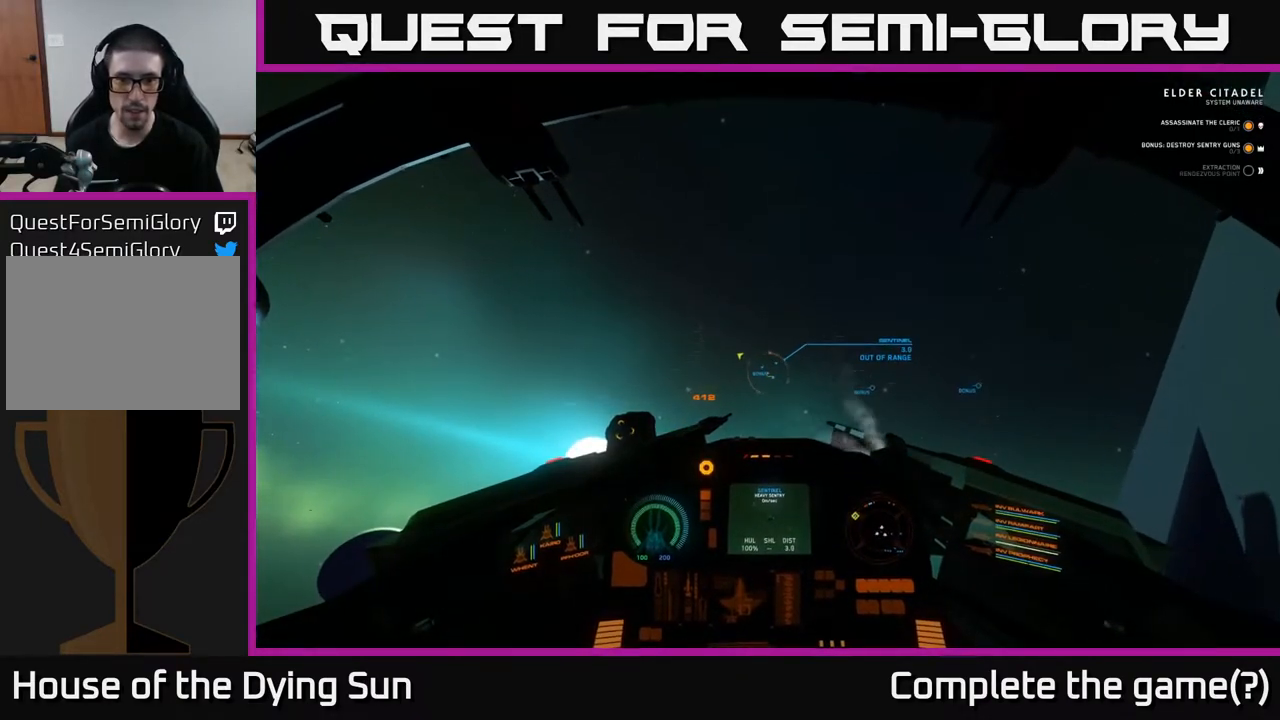
{"buttons": ["L2"], "left_stick": "center", "right_stick": "center", "events": [[83, "right_stick", "right"], [133, "right_stick", "center"]]}
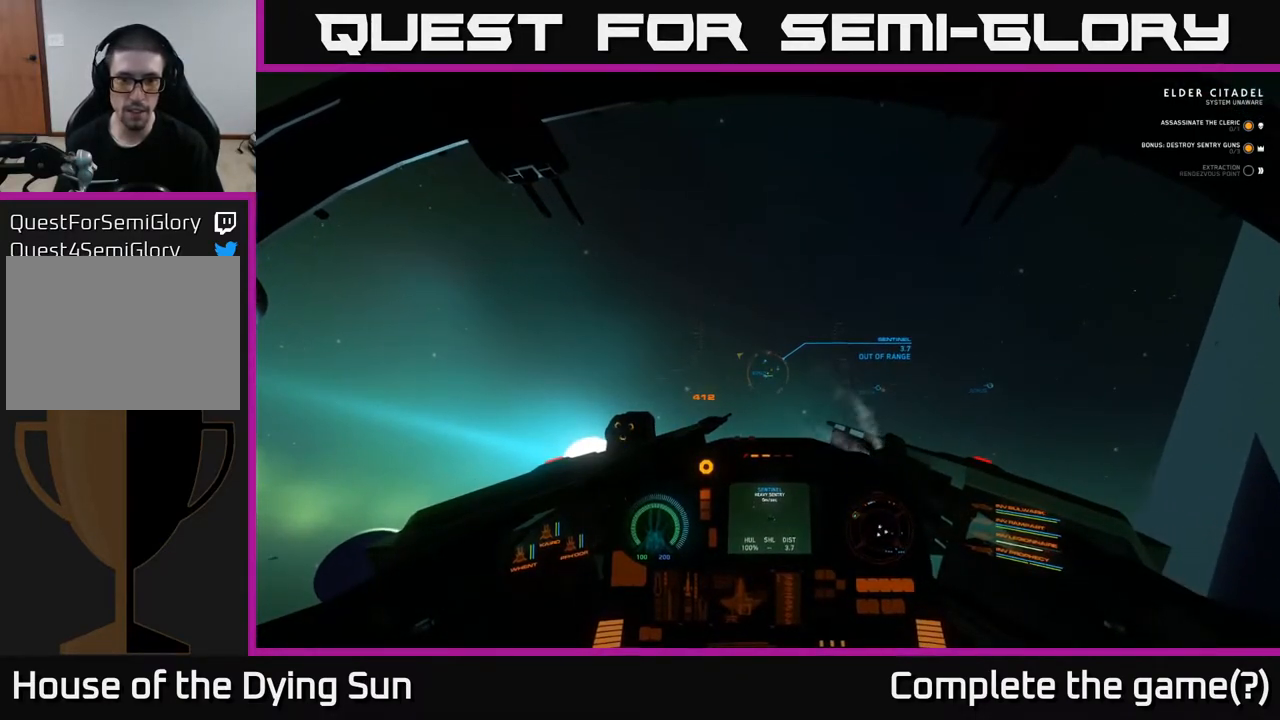
{"buttons": [], "left_stick": "center", "right_stick": "center", "events": [[367, "Y", "down"], [383, "L2", "up"], [467, "Y", "up"]]}
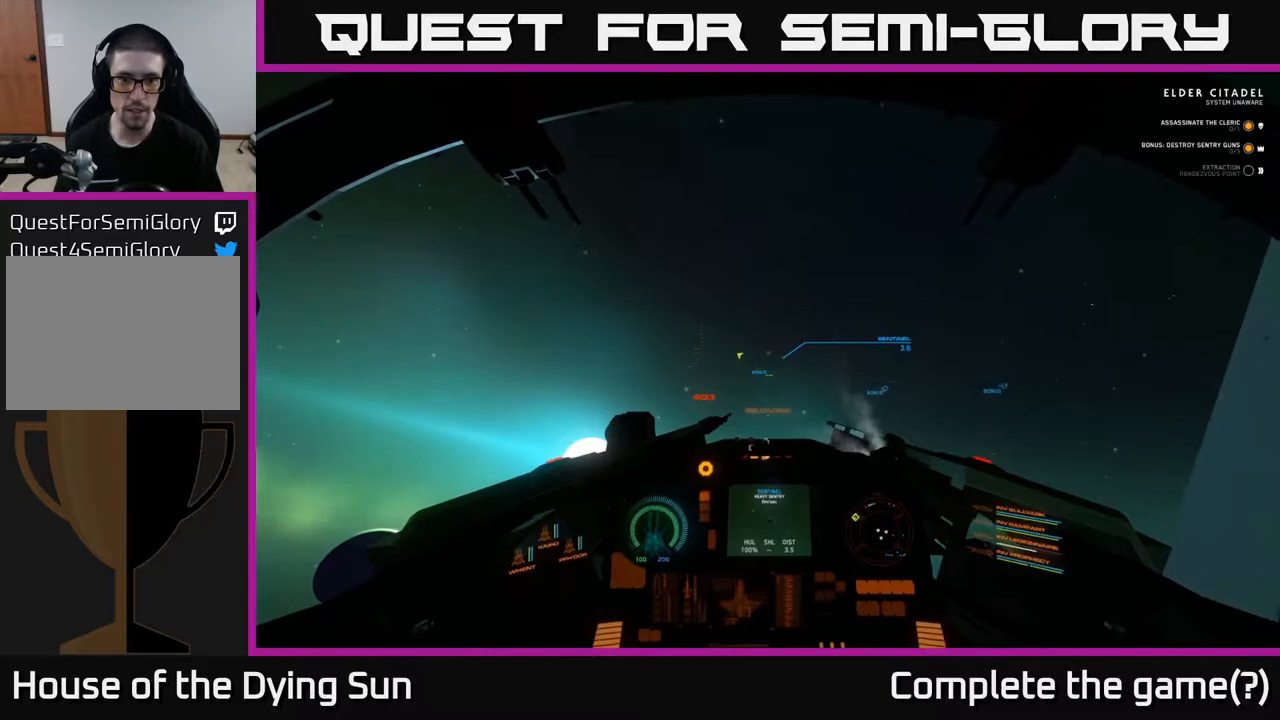
{"buttons": [], "left_stick": "center", "right_stick": "center", "events": [[150, "right_stick", "up-right"], [217, "right_stick", "center"]]}
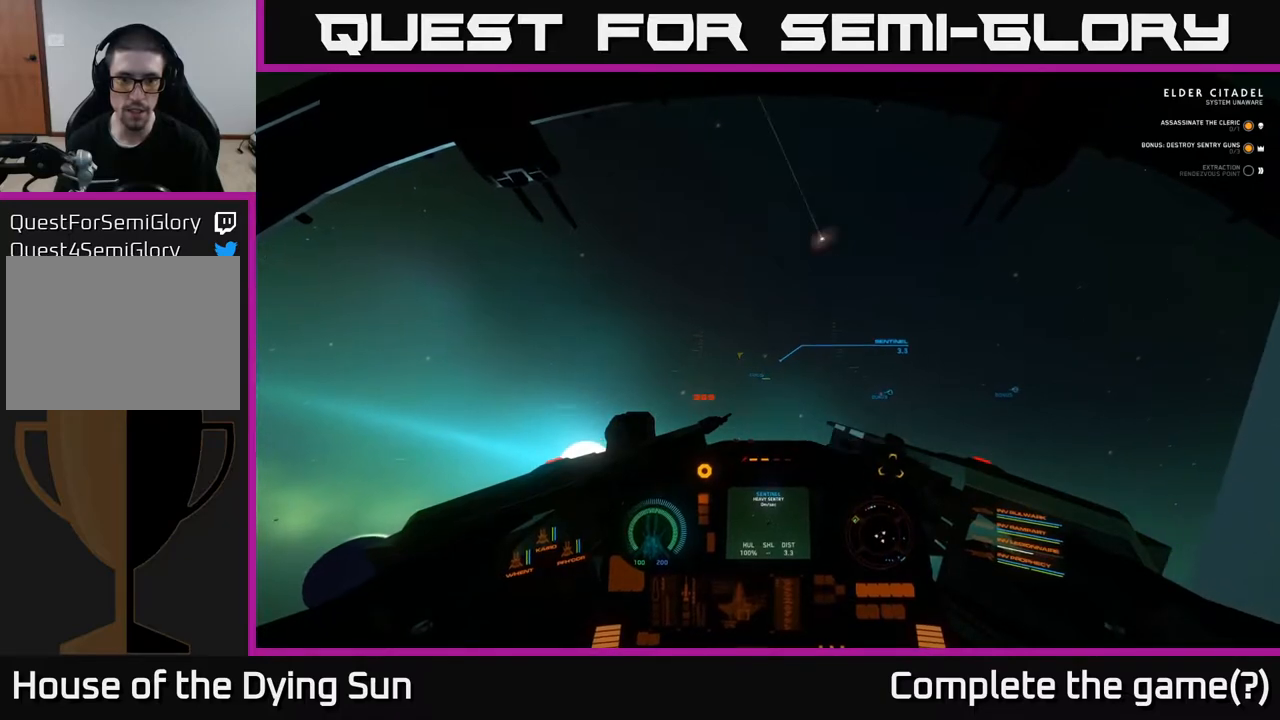
{"buttons": [], "left_stick": "center", "right_stick": "center", "events": [[300, "L2", "down"], [467, "L2", "up"]]}
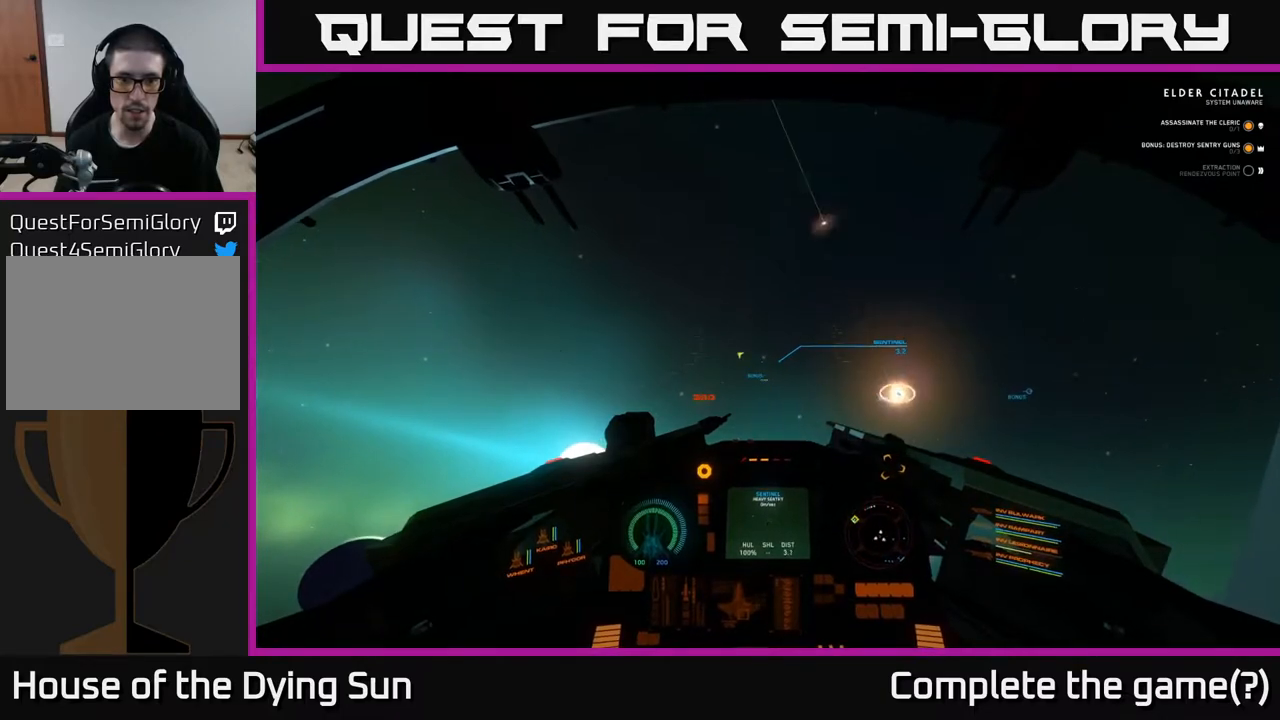
{"buttons": ["R2"], "left_stick": "center", "right_stick": "center", "events": [[83, "R2", "down"], [200, "R2", "up"], [250, "L2", "down"], [383, "L2", "up"], [400, "R2", "down"]]}
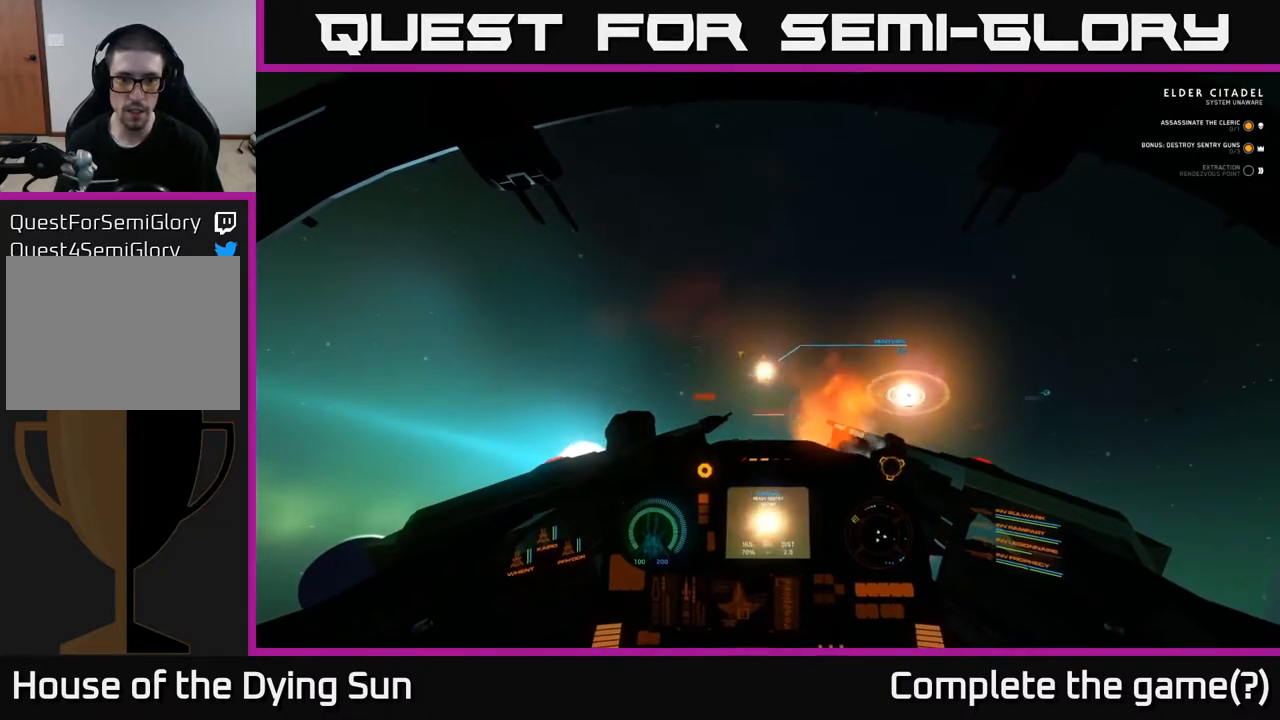
{"buttons": ["Y", "L2"], "left_stick": "center", "right_stick": "center", "events": [[33, "R2", "up"], [183, "right_stick", "up-left"], [217, "L2", "down"], [283, "right_stick", "center"], [467, "Y", "down"]]}
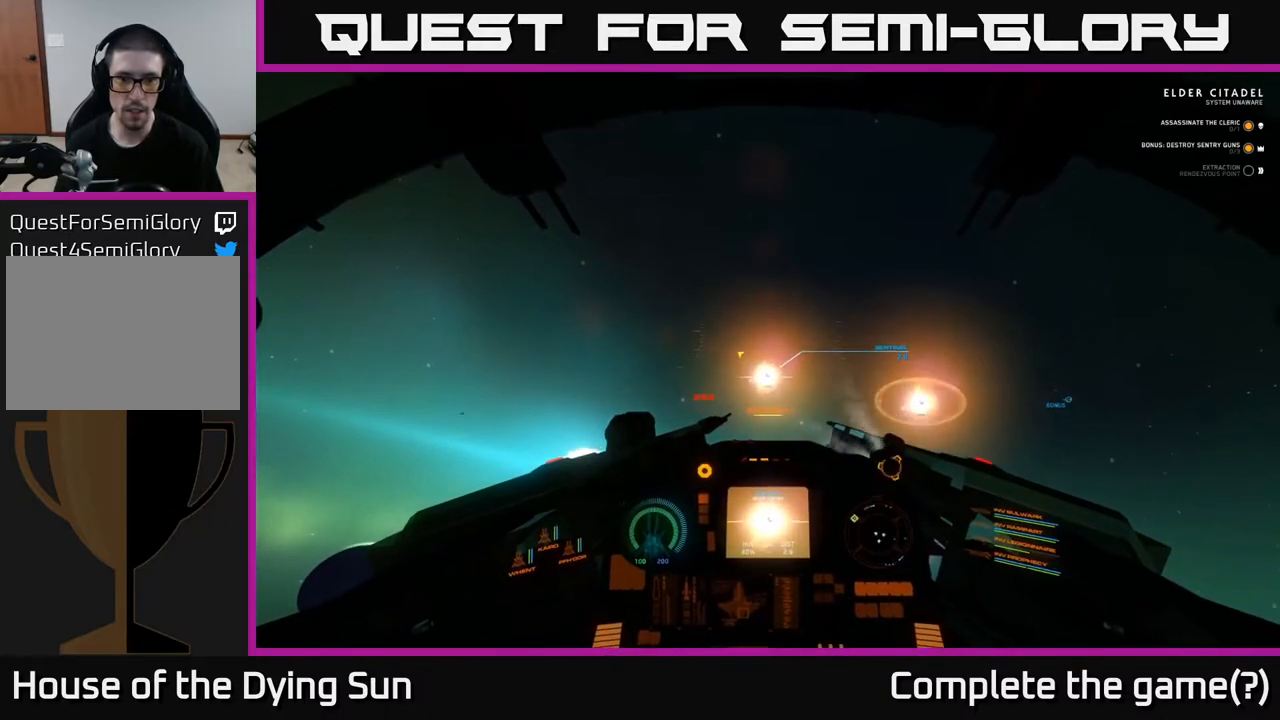
{"buttons": ["L2"], "left_stick": "center", "right_stick": "center", "events": [[17, "L2", "up"], [67, "Y", "up"], [117, "L2", "down"], [233, "right_stick", "down"], [317, "right_stick", "center"]]}
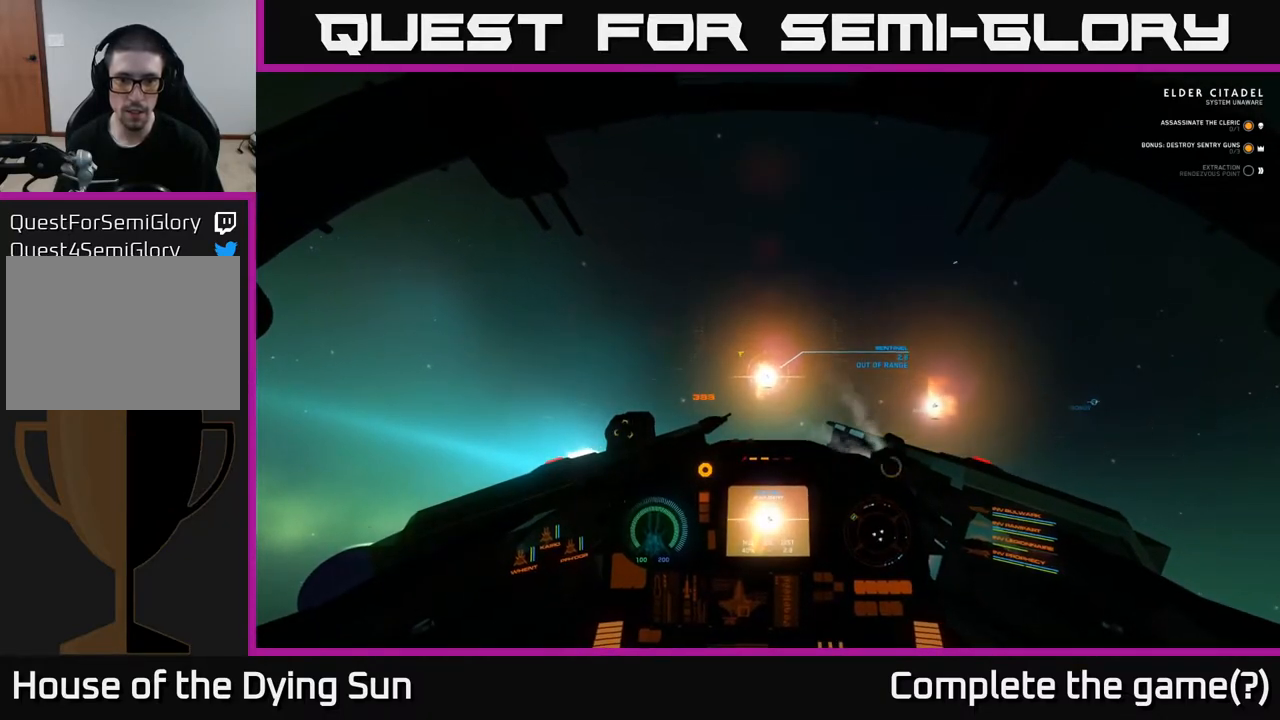
{"buttons": [], "left_stick": "center", "right_stick": "center", "events": [[400, "L2", "up"]]}
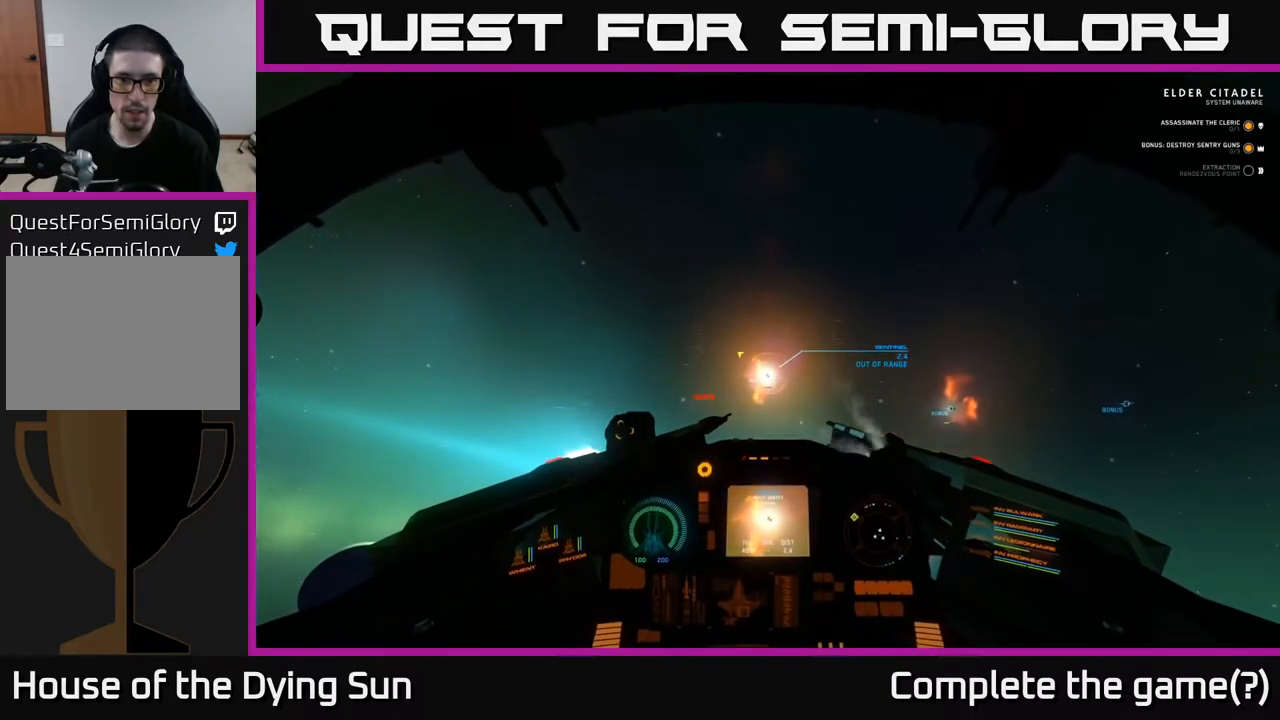
{"buttons": [], "left_stick": "center", "right_stick": "center", "events": [[233, "right_stick", "down-left"], [300, "left_stick", "down"], [300, "right_stick", "center"], [500, "left_stick", "center"]]}
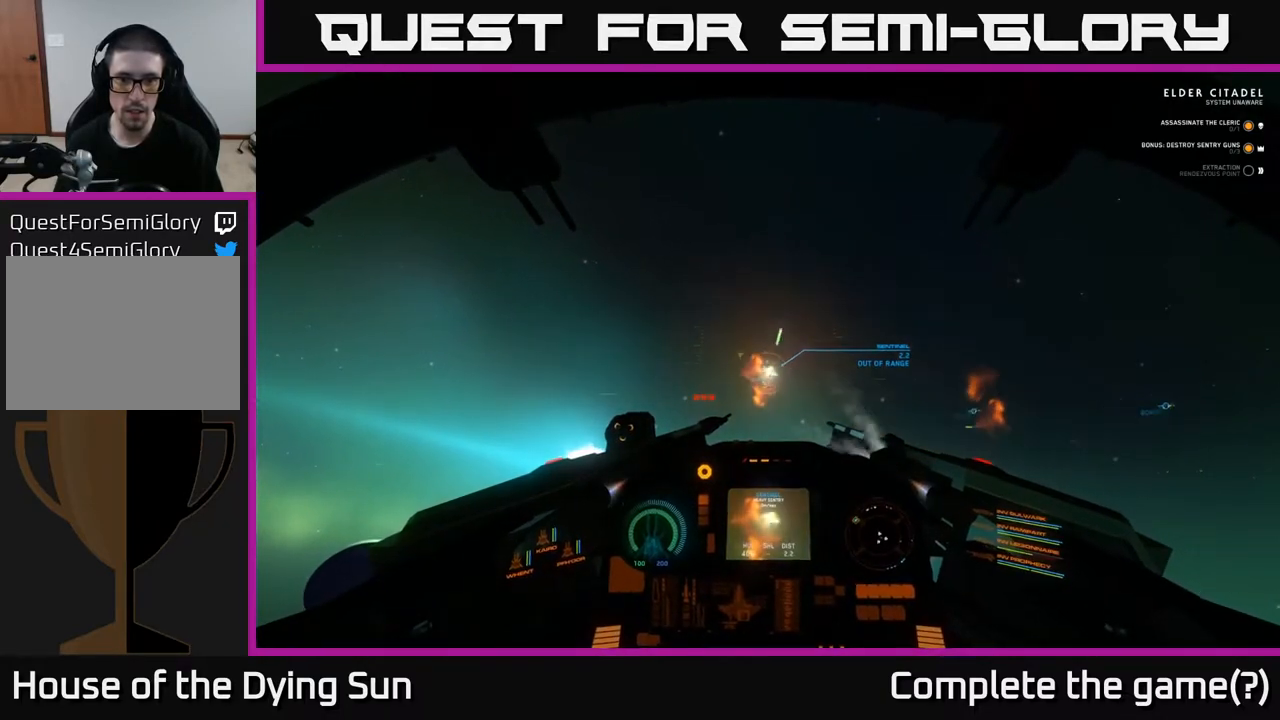
{"buttons": [], "left_stick": "up", "right_stick": "center", "events": [[467, "left_stick", "up"]]}
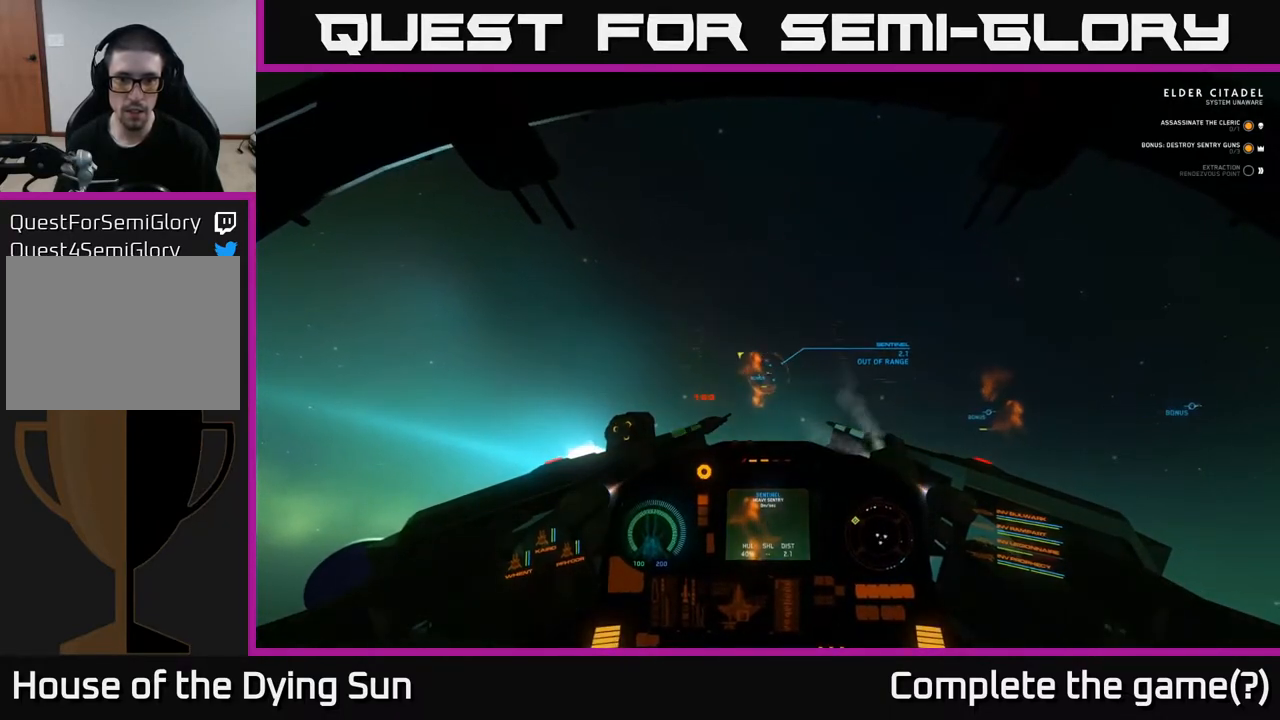
{"buttons": ["L2"], "left_stick": "center", "right_stick": "center", "events": [[117, "L2", "down"], [133, "left_stick", "center"], [133, "right_stick", "up-right"], [217, "right_stick", "center"]]}
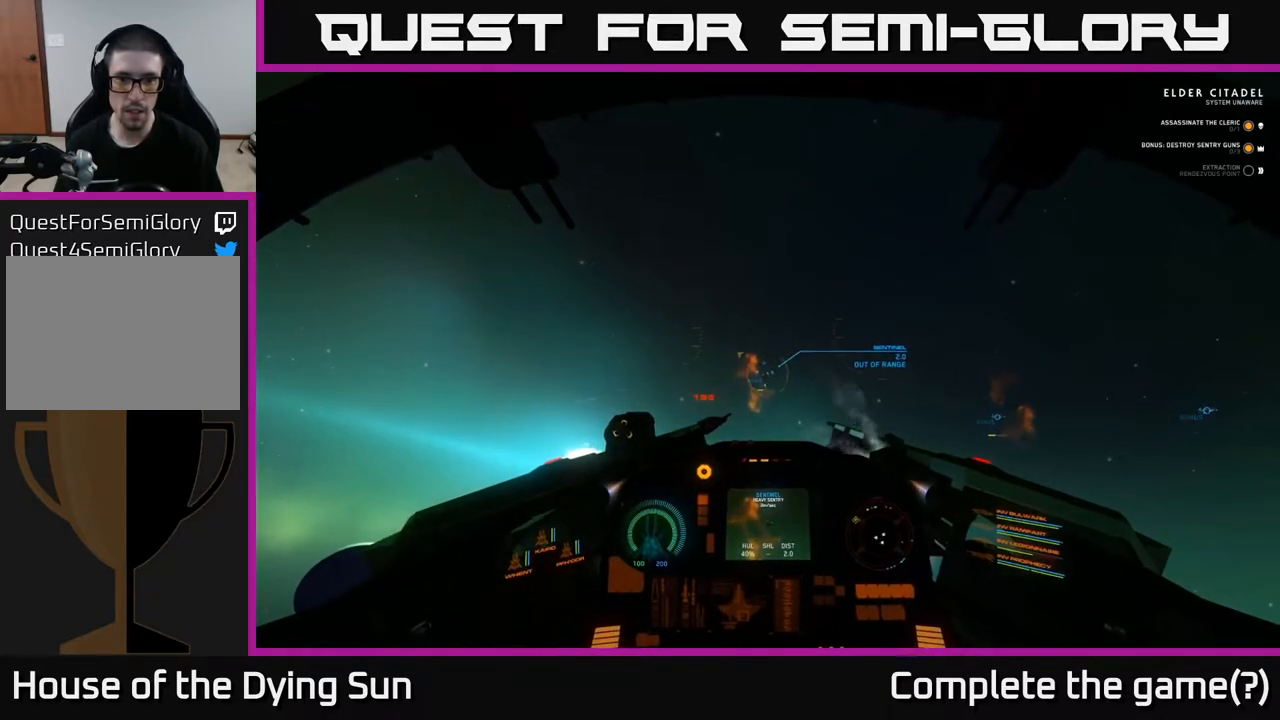
{"buttons": [], "left_stick": "center", "right_stick": "center", "events": [[33, "L2", "up"], [167, "L2", "down"], [350, "L2", "up"]]}
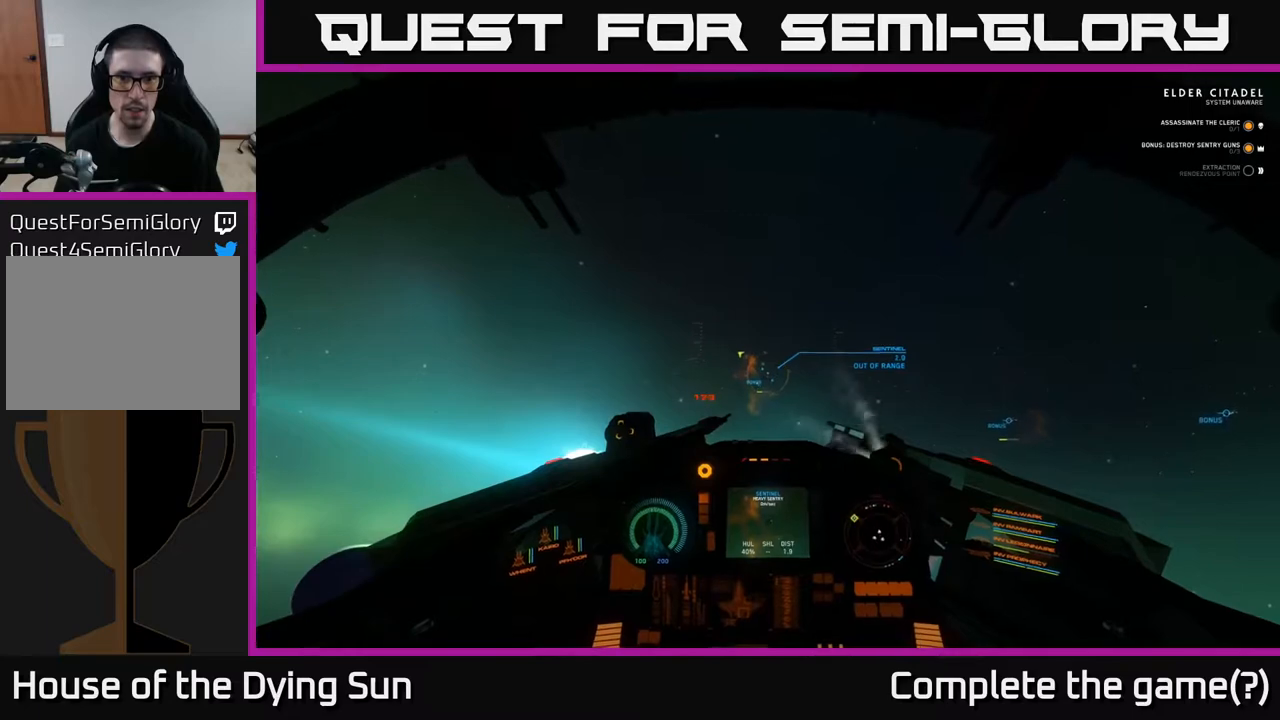
{"buttons": [], "left_stick": "center", "right_stick": "center", "events": [[17, "L2", "down"], [233, "L2", "up"], [317, "L2", "down"], [450, "L2", "up"]]}
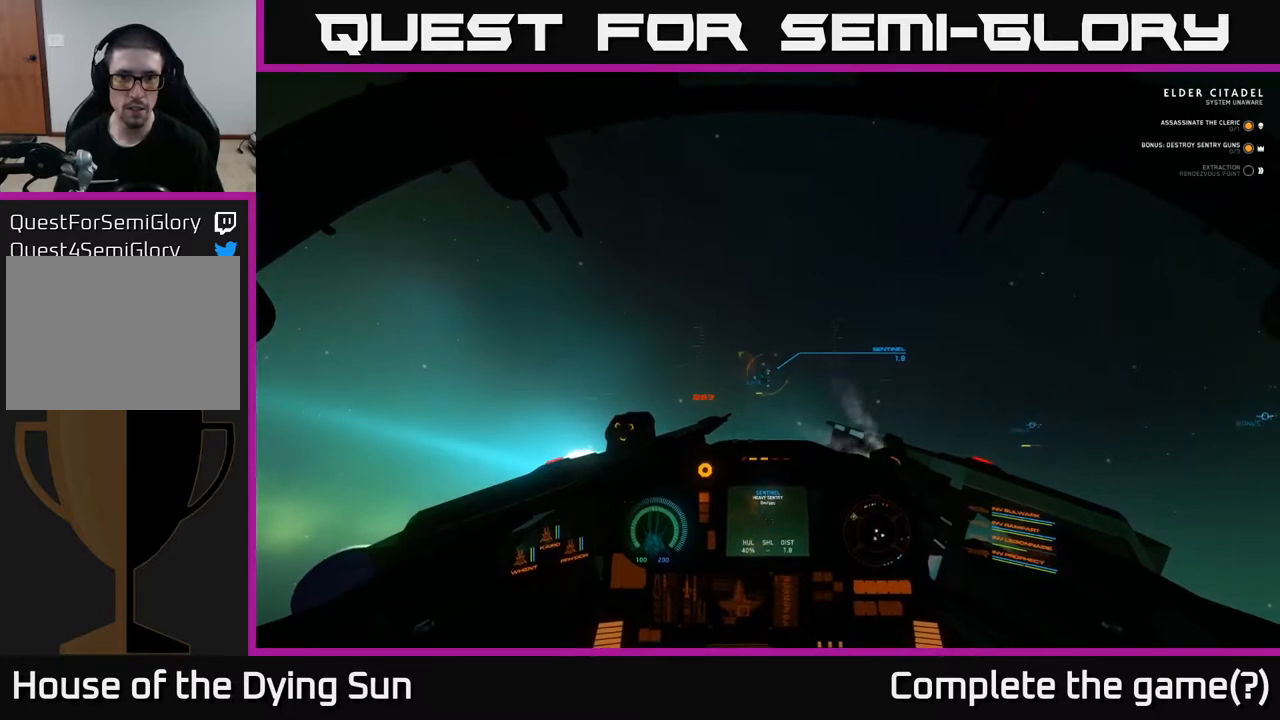
{"buttons": [], "left_stick": "center", "right_stick": "center", "events": []}
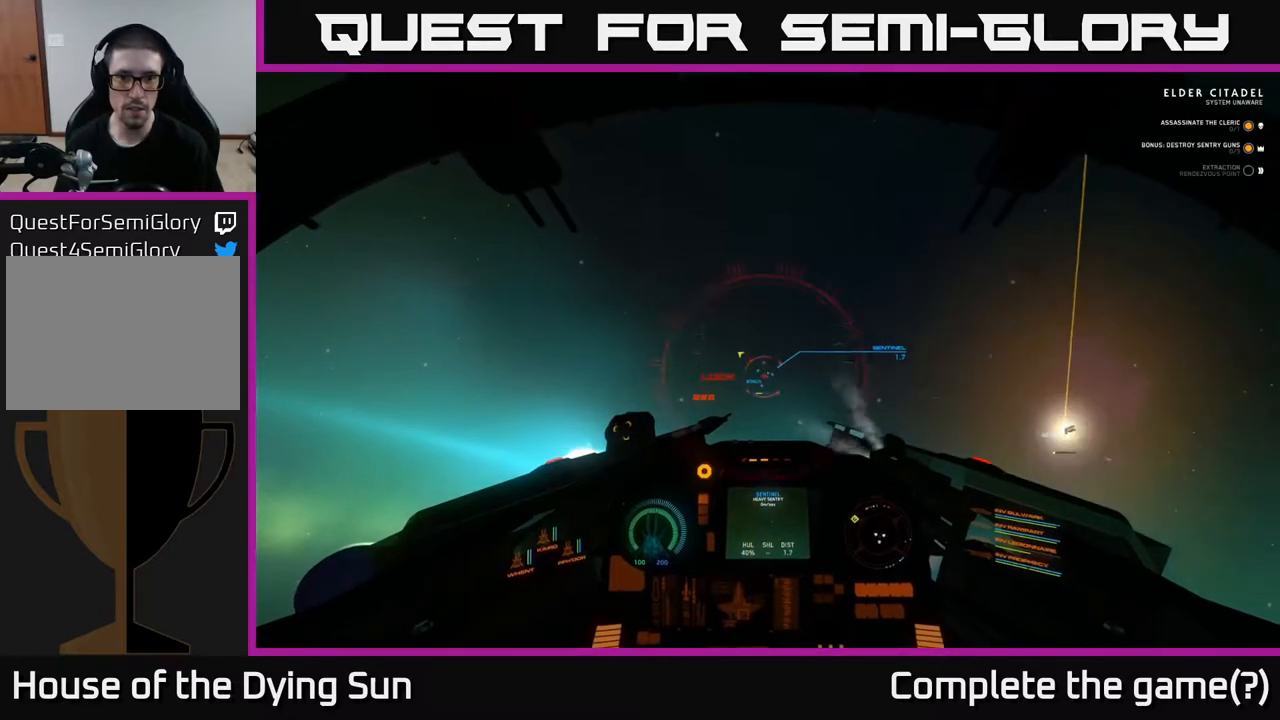
{"buttons": [], "left_stick": "center", "right_stick": "center", "events": [[217, "L2", "down"], [350, "L2", "up"], [367, "R2", "down"], [483, "R2", "up"]]}
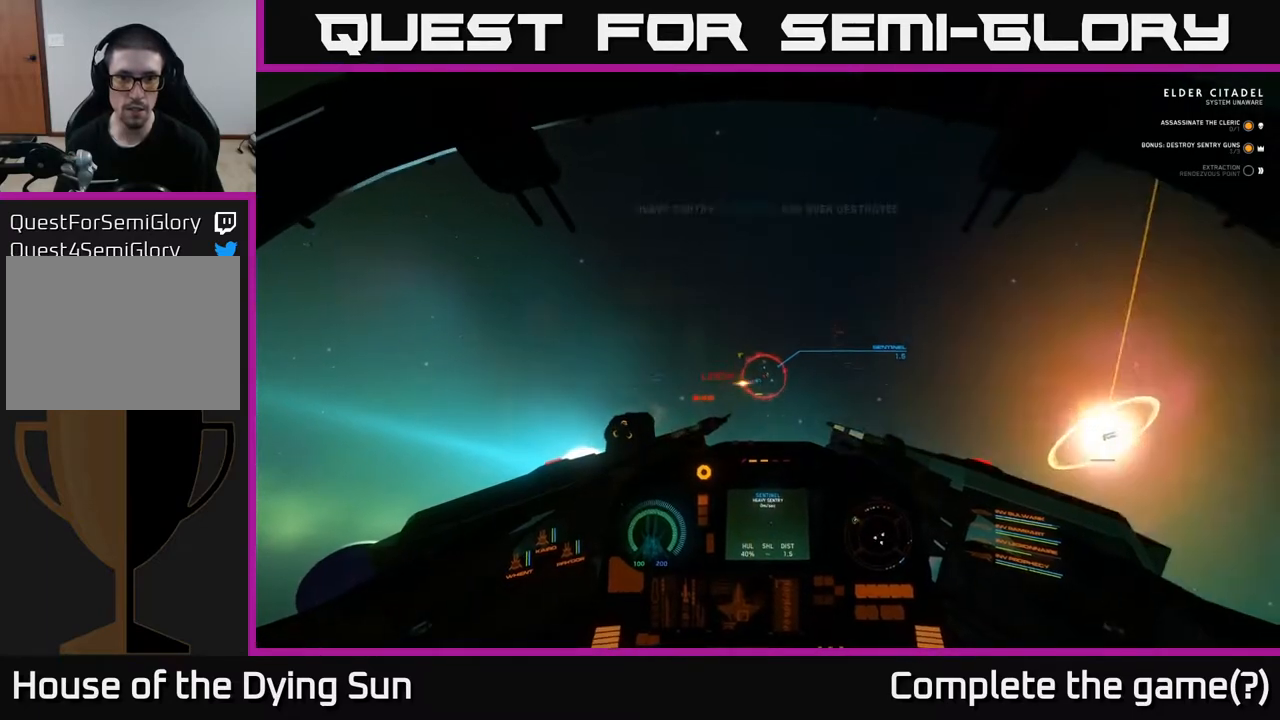
{"buttons": [], "left_stick": "center", "right_stick": "center", "events": [[100, "R2", "down"], [250, "R2", "up"], [333, "R2", "down"], [450, "R2", "up"]]}
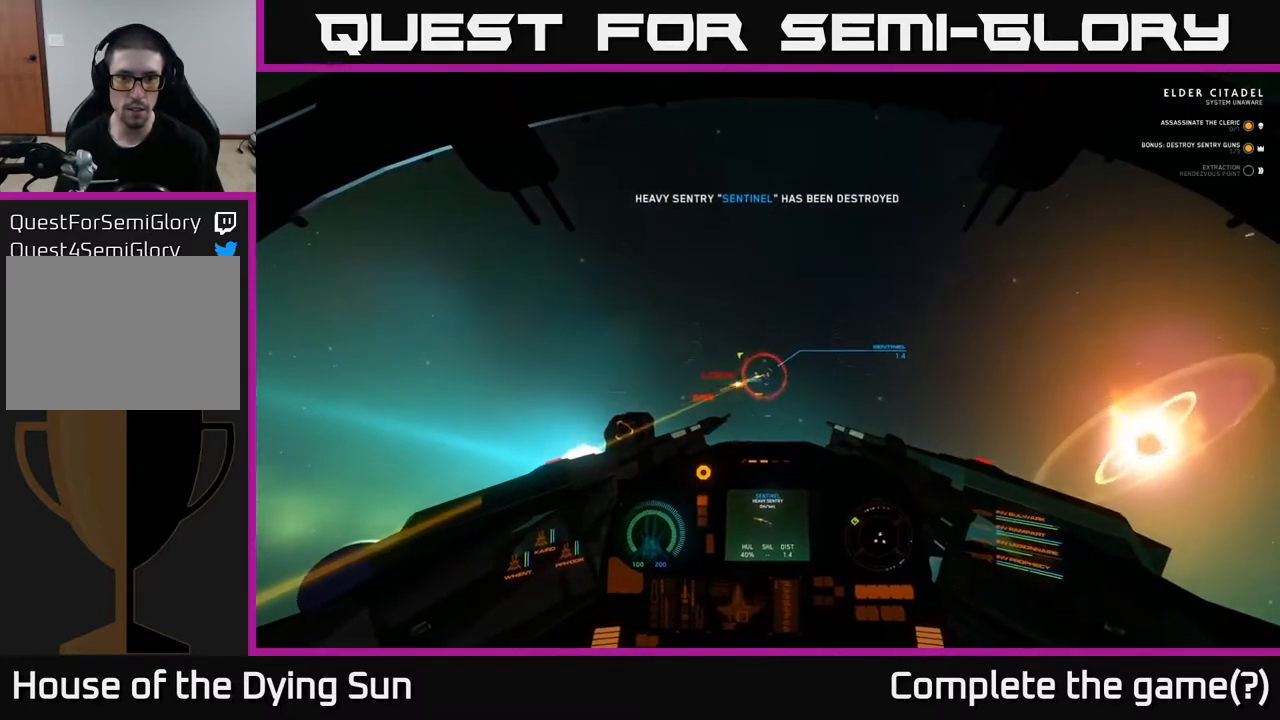
{"buttons": [], "left_stick": "center", "right_stick": "center", "events": [[50, "R2", "down"], [150, "R2", "up"], [300, "R2", "down"], [433, "R2", "up"]]}
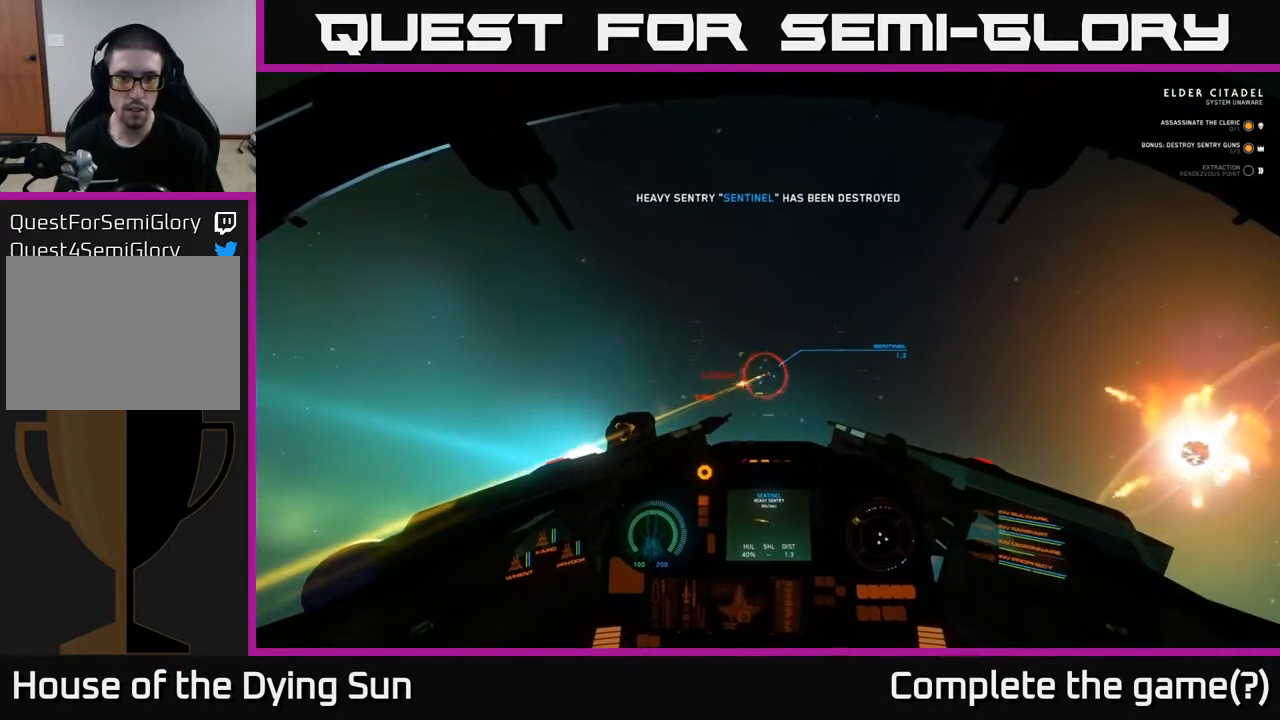
{"buttons": [], "left_stick": "center", "right_stick": "center", "events": [[67, "Y", "down"], [133, "Y", "up"]]}
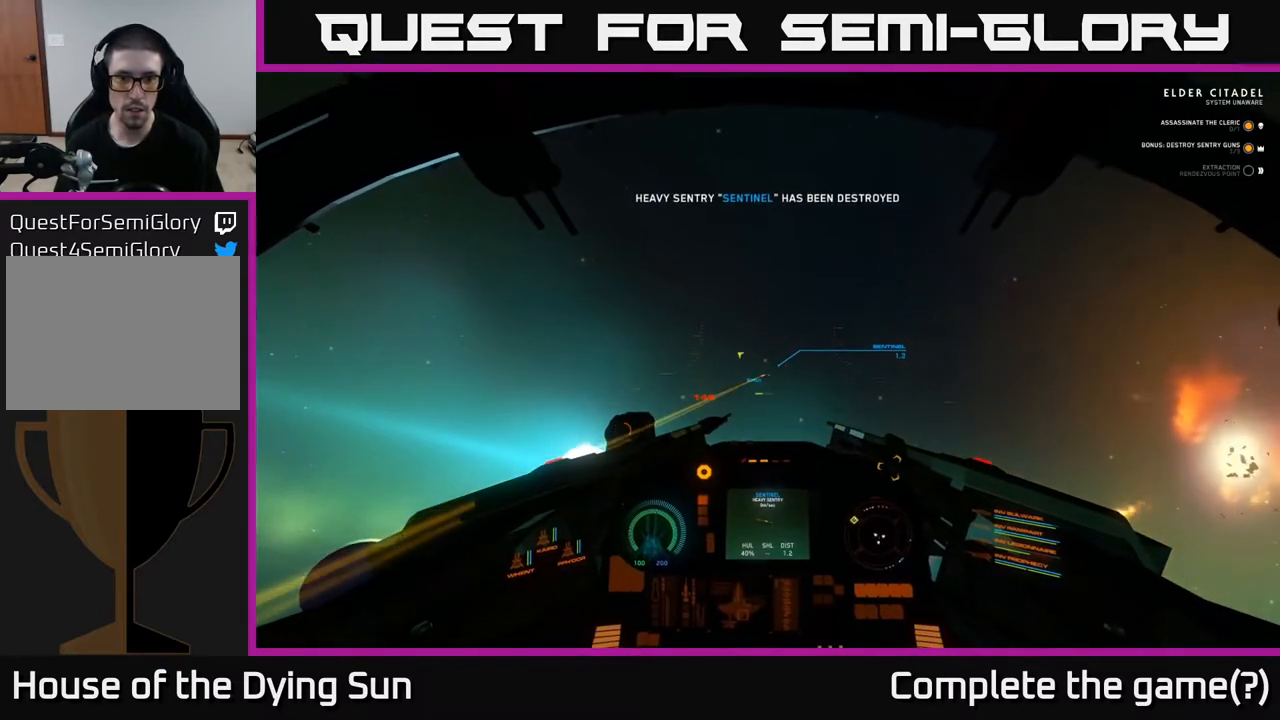
{"buttons": [], "left_stick": "center", "right_stick": "center", "events": [[100, "L2", "down"], [283, "L2", "up"]]}
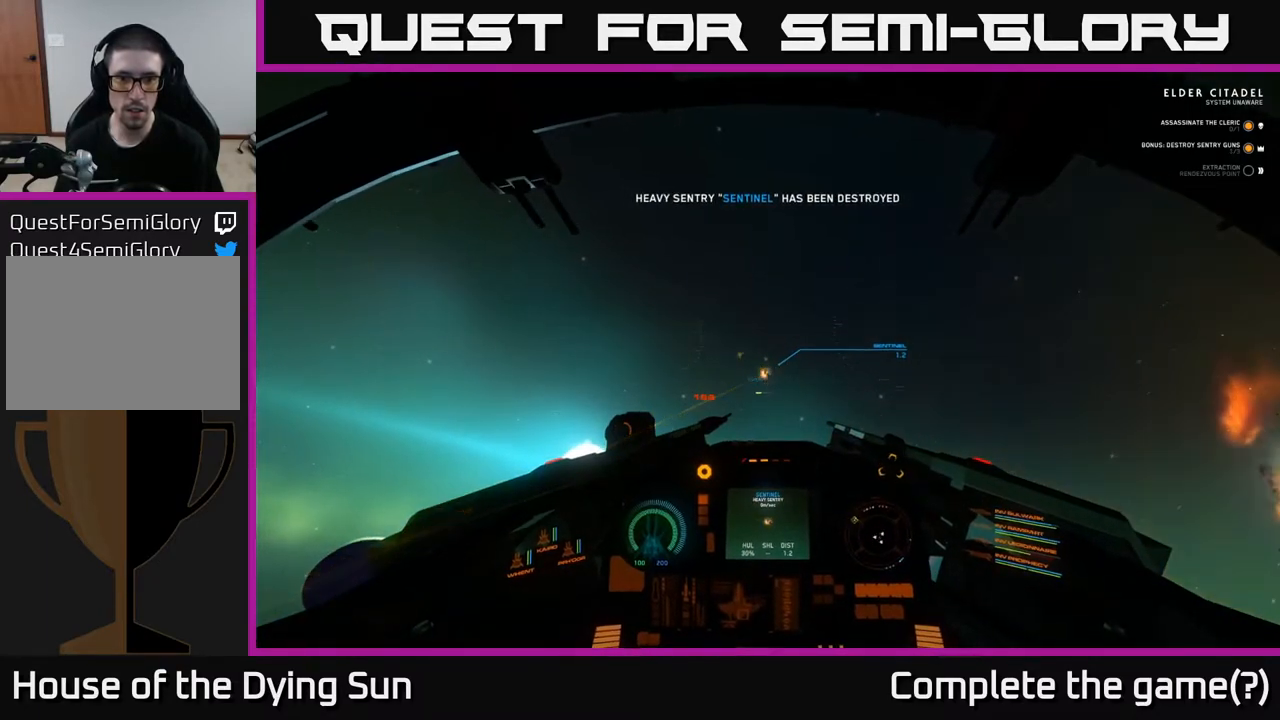
{"buttons": [], "left_stick": "center", "right_stick": "center", "events": [[67, "L2", "down"], [217, "L2", "up"]]}
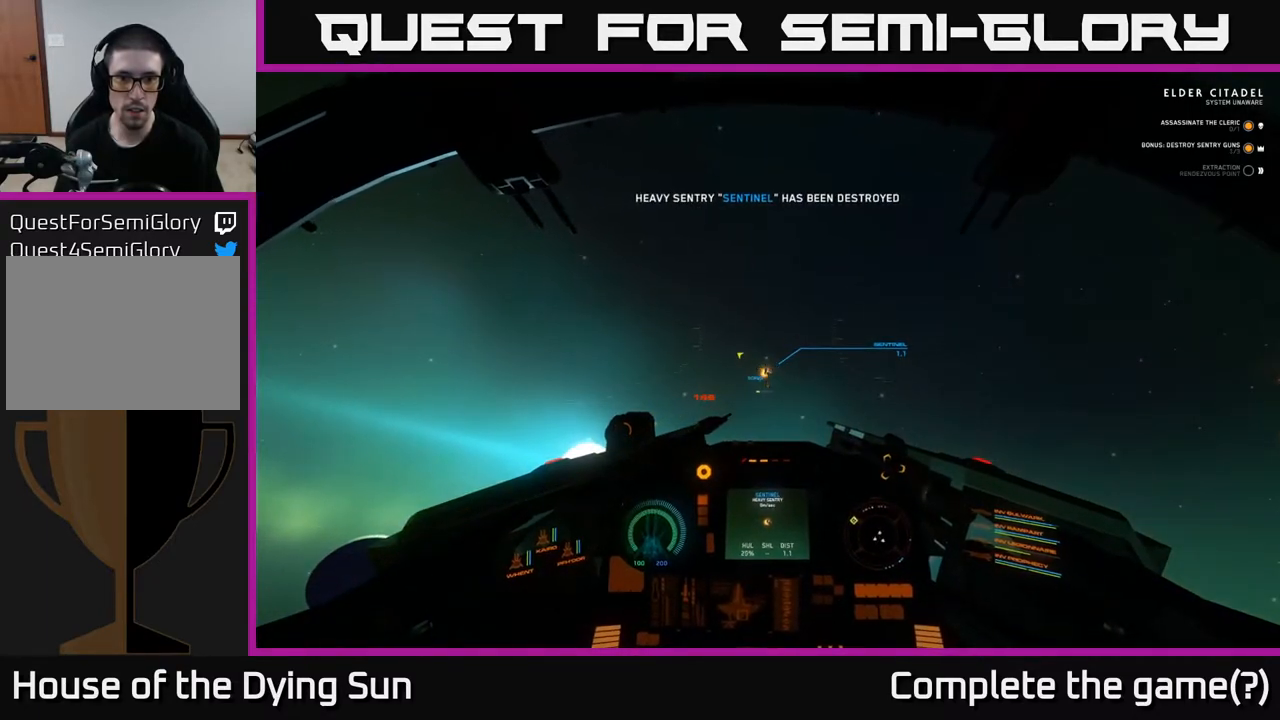
{"buttons": [], "left_stick": "center", "right_stick": "right", "events": [[167, "R2", "down"], [217, "L2", "down"], [267, "R2", "up"], [267, "right_stick", "right"], [333, "L2", "up"]]}
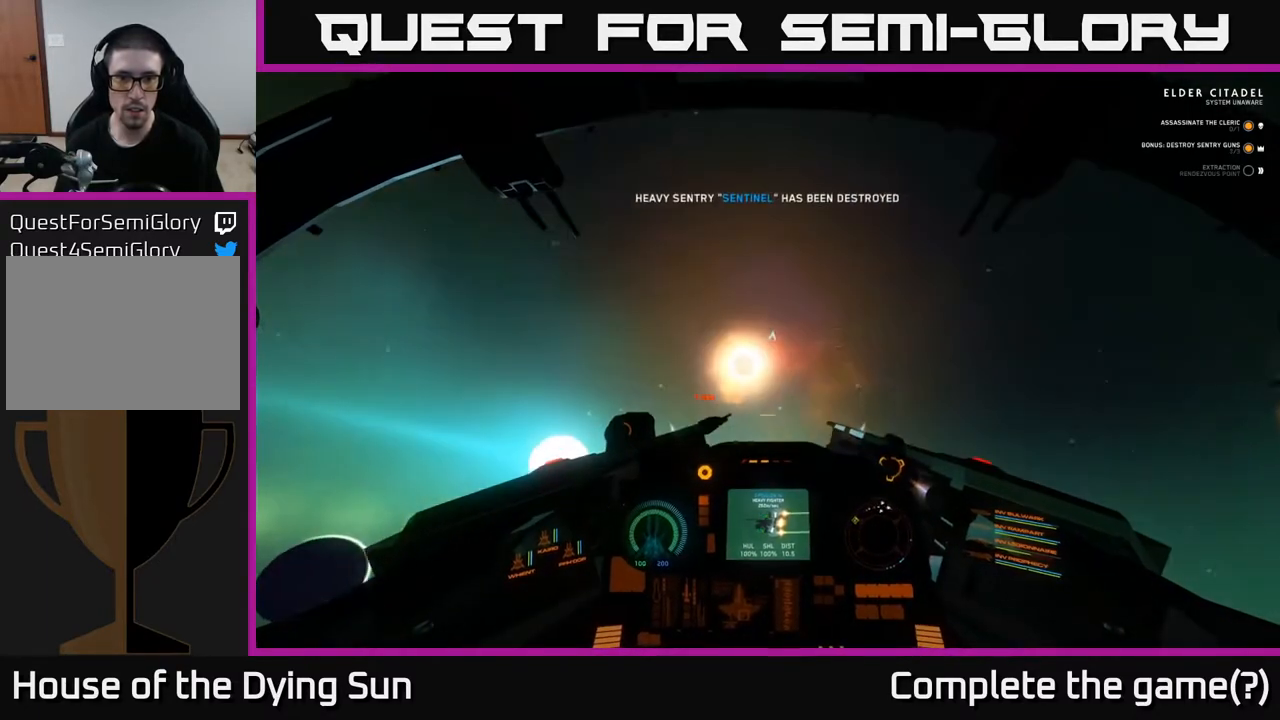
{"buttons": [], "left_stick": "center", "right_stick": "right", "events": []}
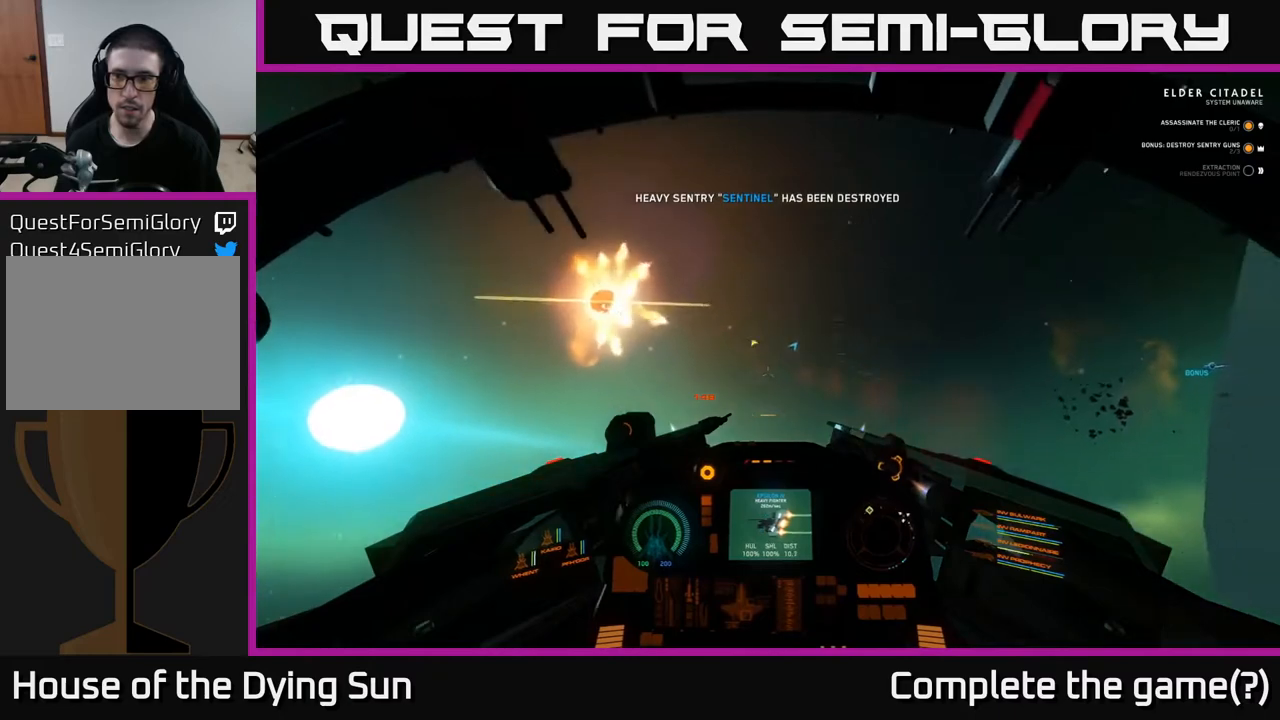
{"buttons": ["L2"], "left_stick": "center", "right_stick": "right", "events": [[383, "L2", "down"]]}
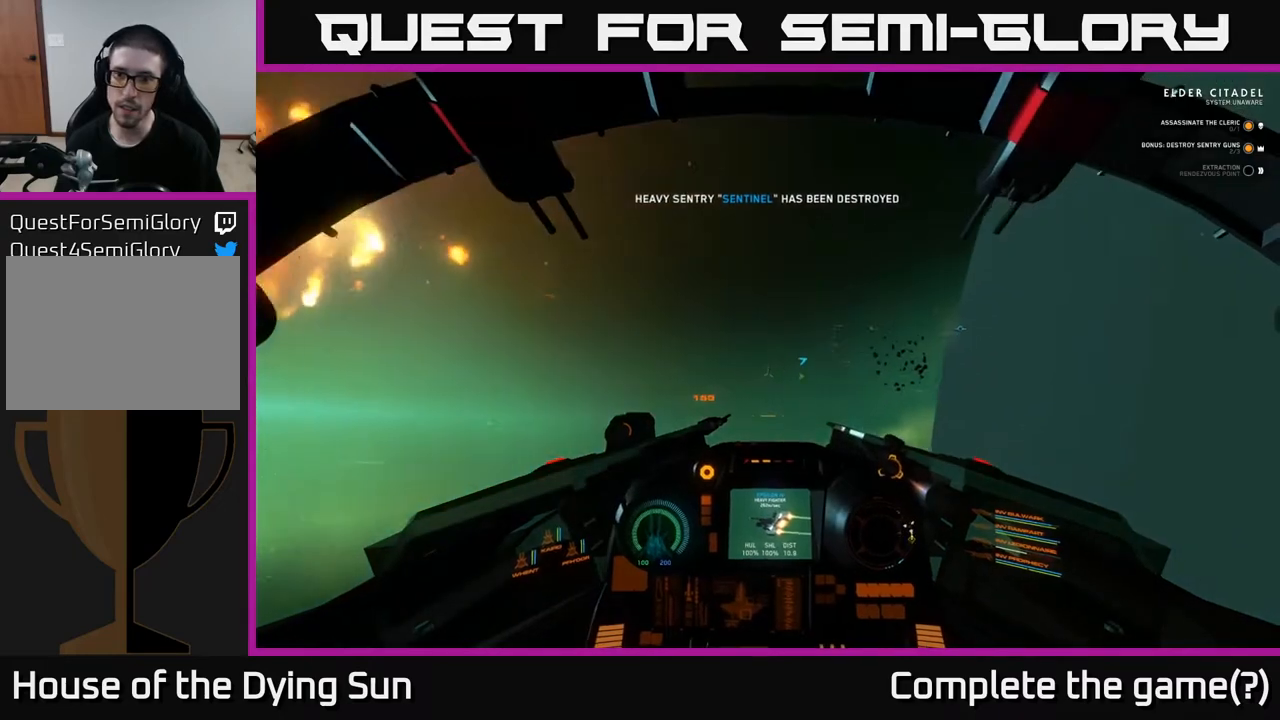
{"buttons": ["R1"], "left_stick": "center", "right_stick": "center", "events": [[117, "L2", "up"], [467, "right_stick", "center"], [500, "R1", "down"]]}
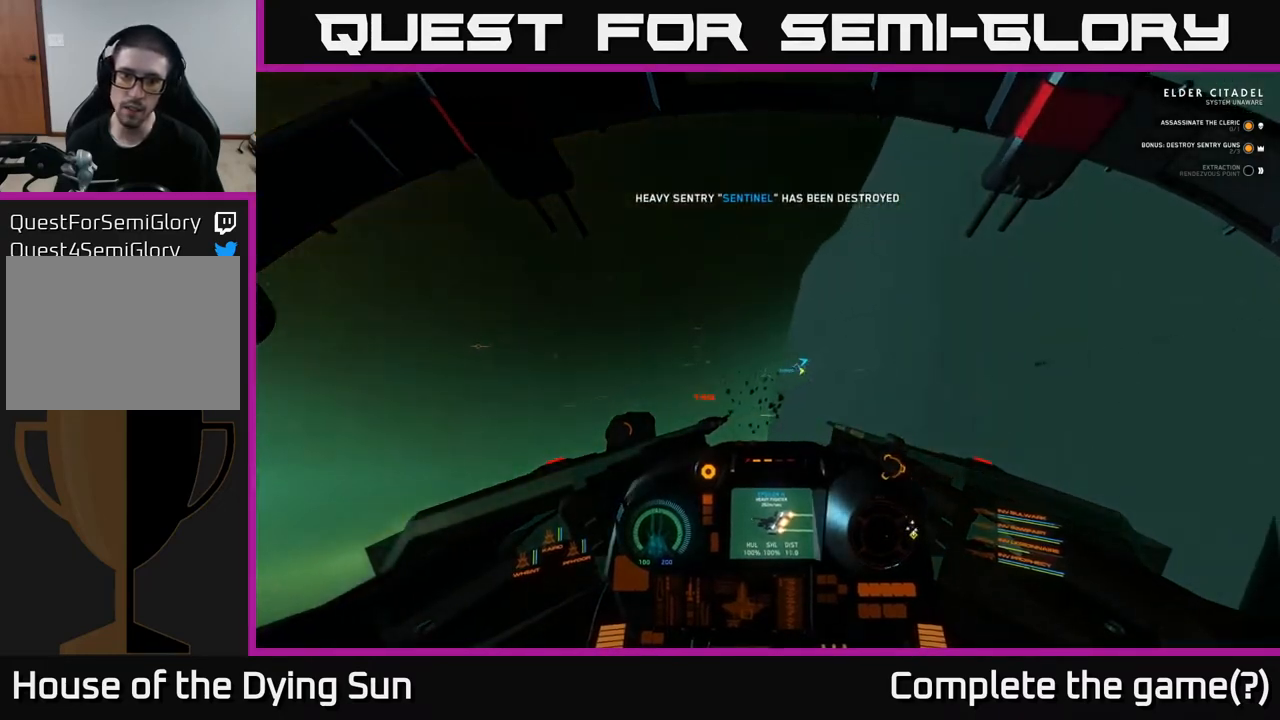
{"buttons": [], "left_stick": "center", "right_stick": "down", "events": [[67, "L2", "down"], [100, "R1", "up"], [117, "right_stick", "left"], [217, "L2", "up"], [267, "right_stick", "center"], [500, "right_stick", "down"]]}
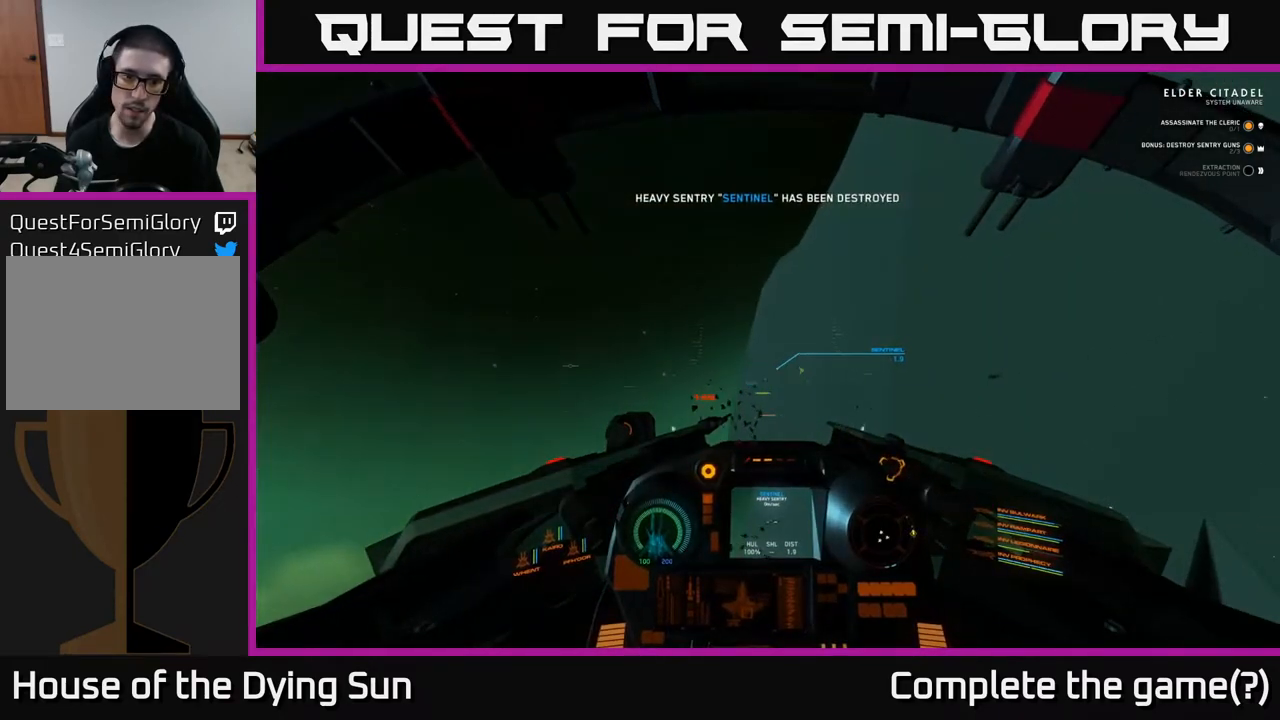
{"buttons": ["L2"], "left_stick": "center", "right_stick": "center", "events": [[100, "L2", "down"], [100, "right_stick", "center"], [183, "R2", "down"], [283, "L2", "up"], [283, "R2", "up"], [467, "L2", "down"]]}
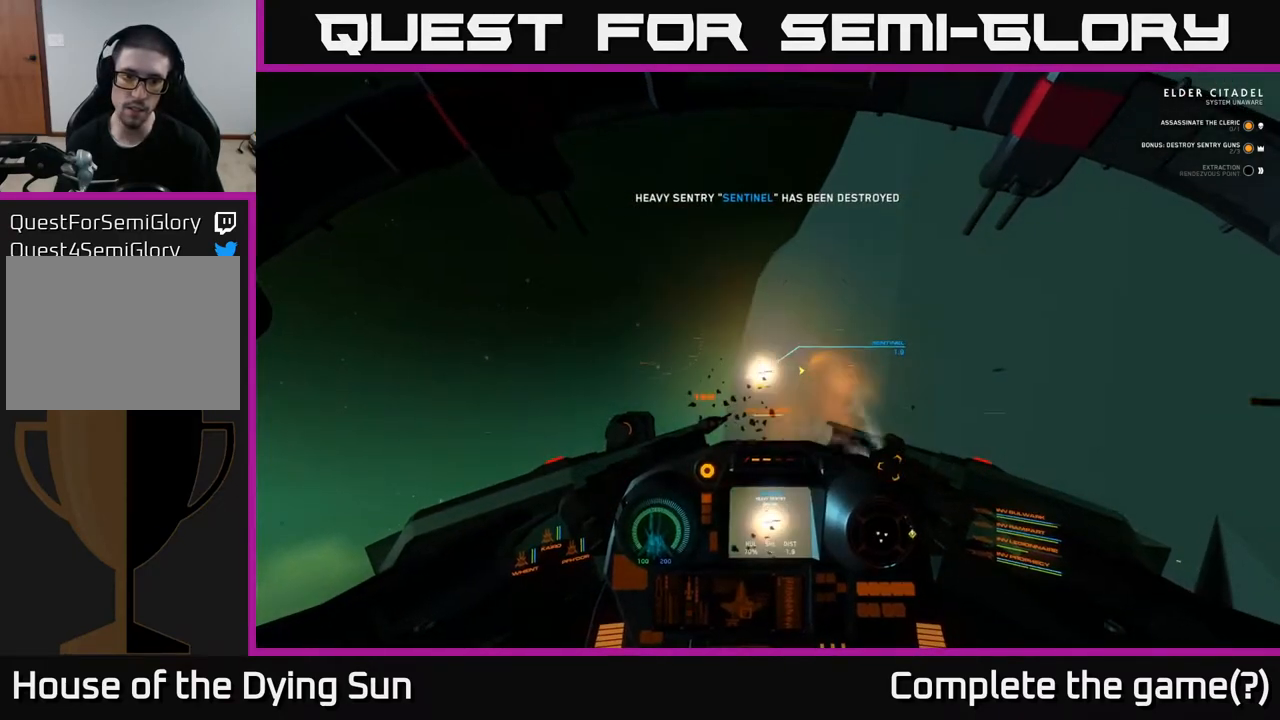
{"buttons": ["L2"], "left_stick": "center", "right_stick": "center", "events": [[117, "L2", "up"], [233, "Y", "down"], [300, "Y", "up"], [433, "L2", "down"]]}